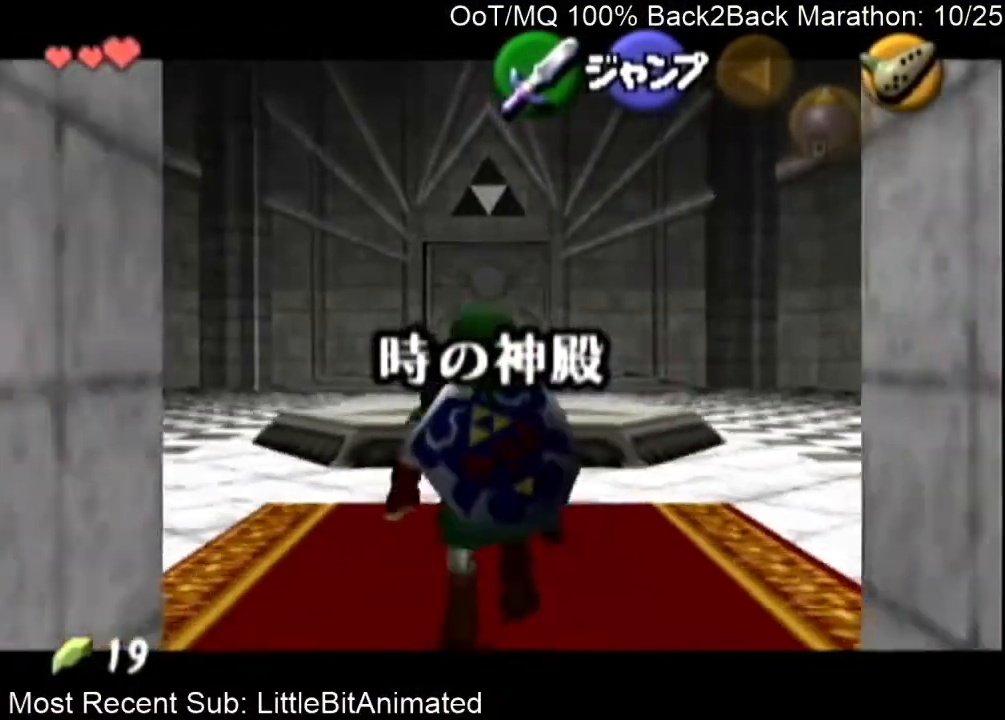
Gameplay with a controller (Nintendo layout); each line is a JSON object with the inputs held at the frame after it. "events" lists button and stick changes between this image and that frame as [ms after this image, input, new state], when the widget could be followed in between. Not read: L3 R3.
{"buttons": ["L1"], "left_stick": "down", "right_stick": "center", "events": []}
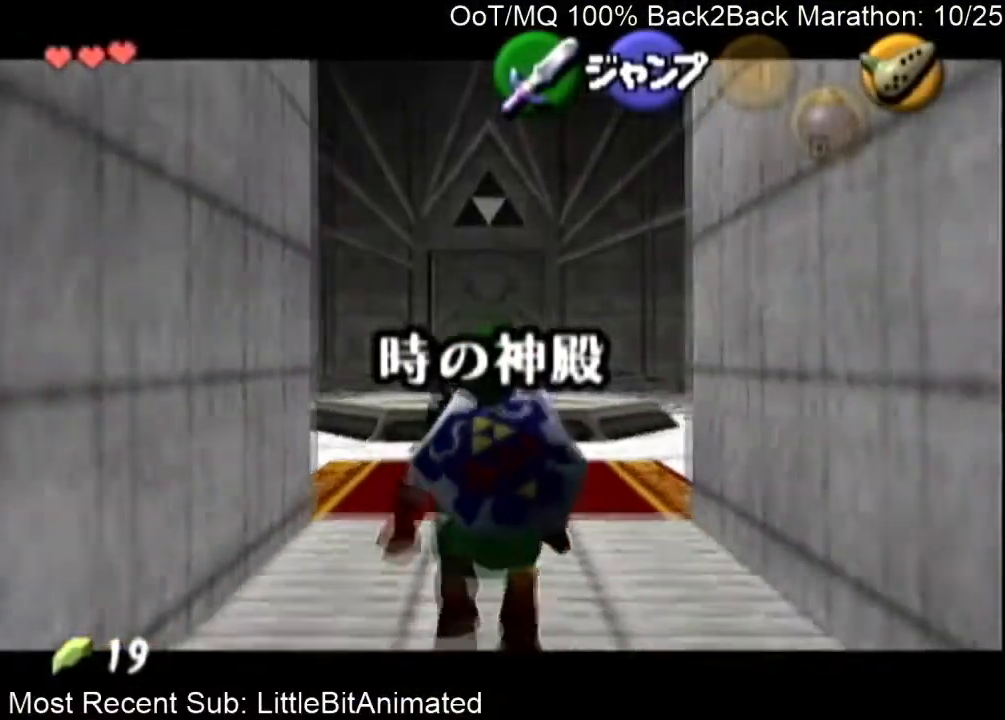
{"buttons": ["L1"], "left_stick": "down", "right_stick": "center", "events": []}
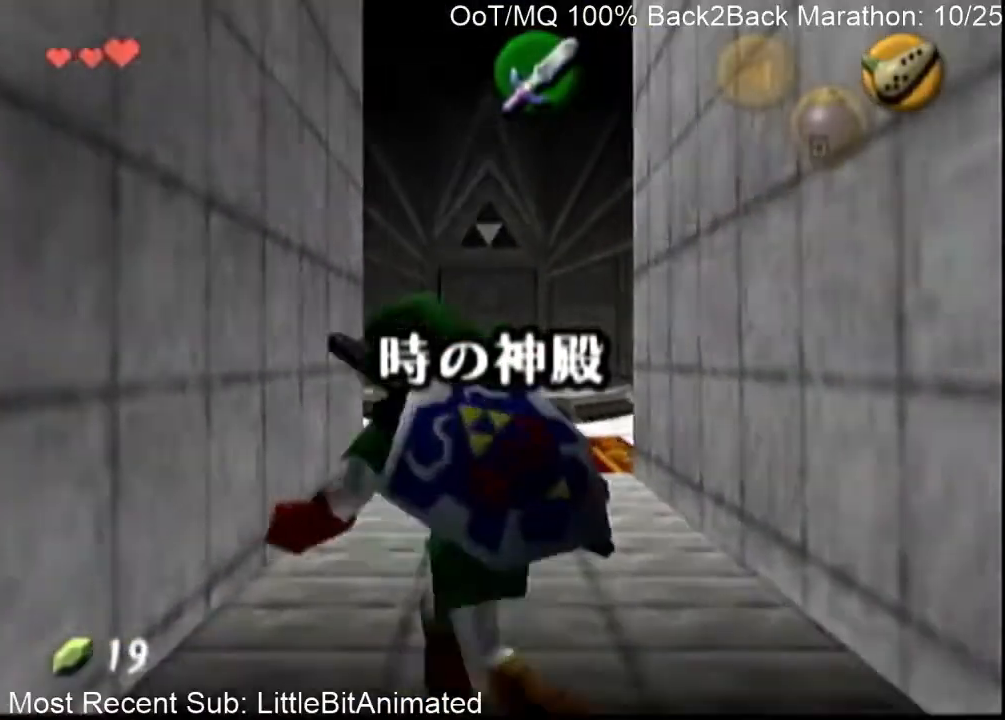
{"buttons": ["L1"], "left_stick": "down", "right_stick": "center", "events": []}
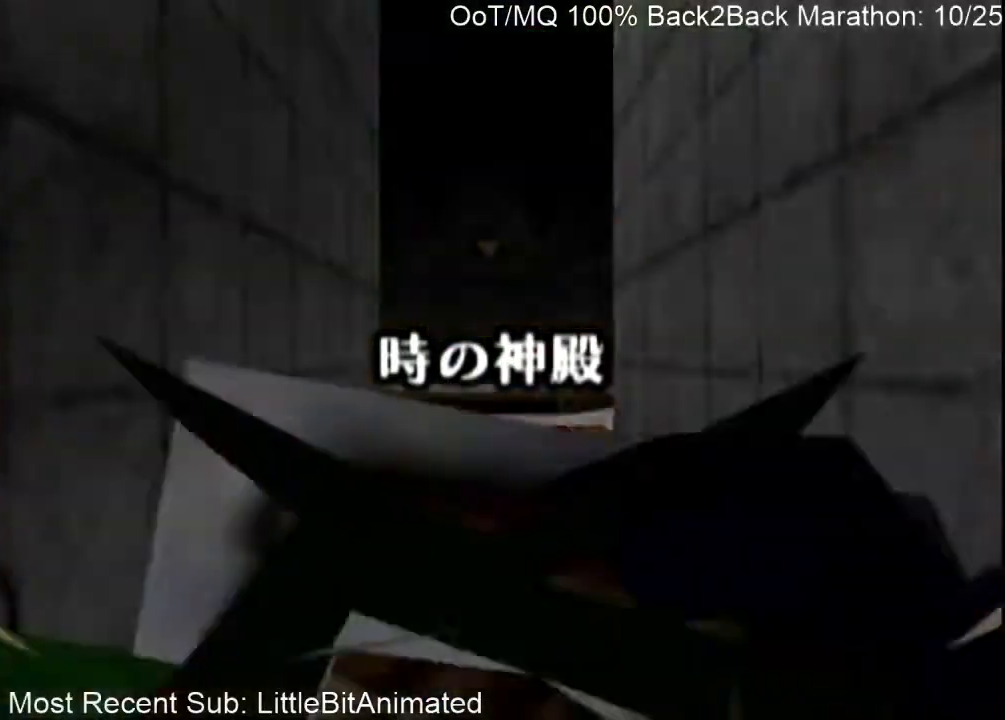
{"buttons": [], "left_stick": "down", "right_stick": "center", "events": [[100, "L1", "up"]]}
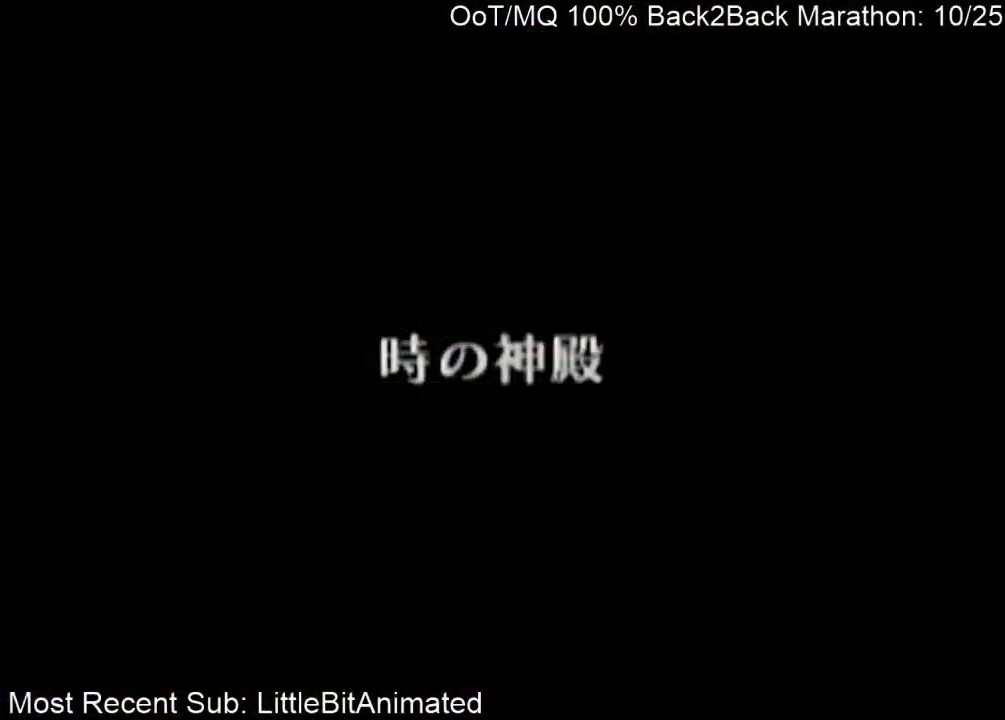
{"buttons": [], "left_stick": "down", "right_stick": "center", "events": []}
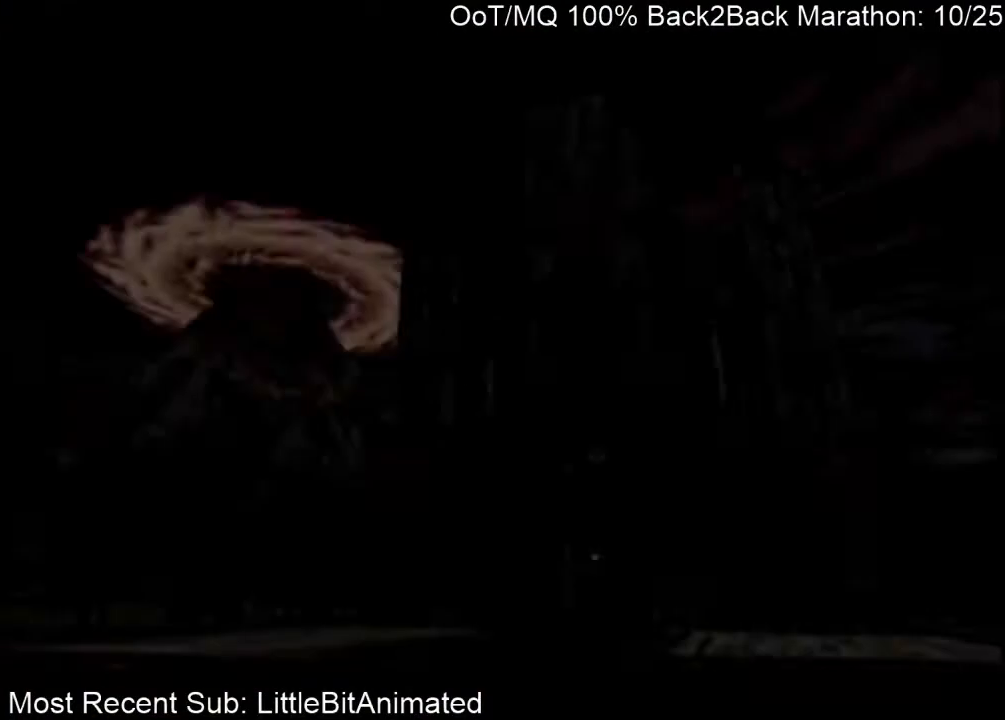
{"buttons": [], "left_stick": "down", "right_stick": "center", "events": []}
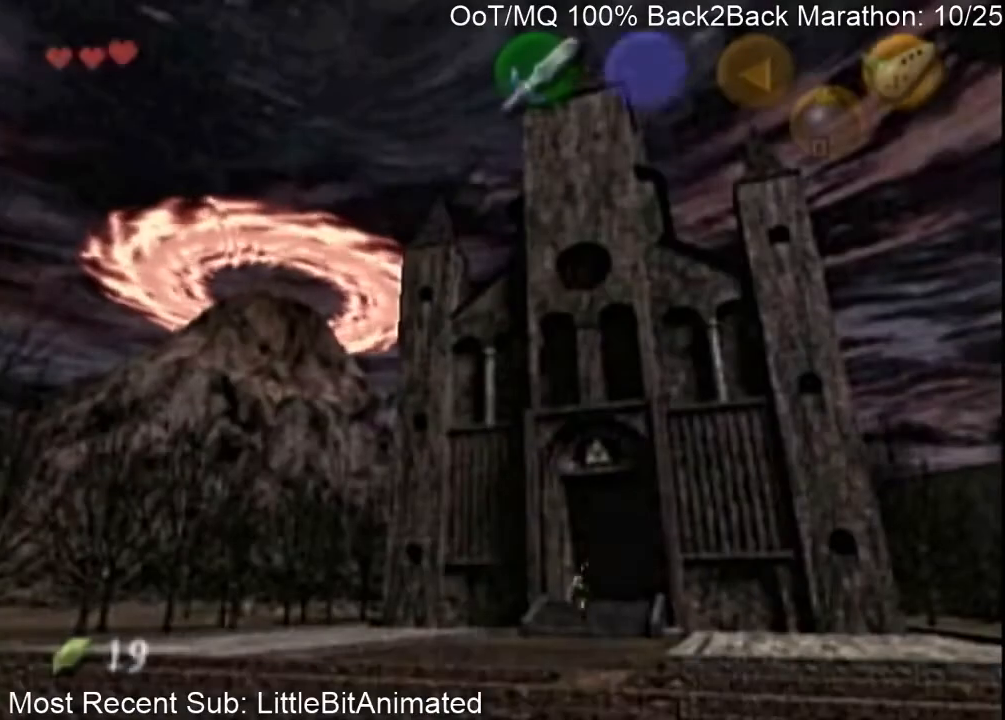
{"buttons": [], "left_stick": "down", "right_stick": "center", "events": [[67, "A", "down"], [133, "A", "up"]]}
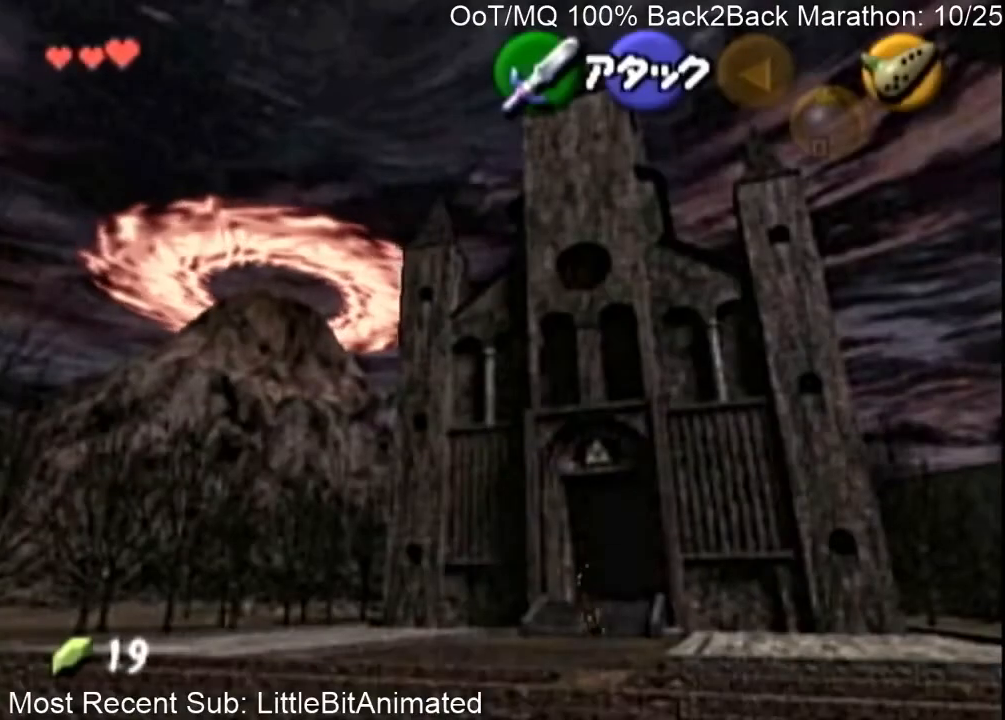
{"buttons": [], "left_stick": "down", "right_stick": "center", "events": [[267, "A", "down"], [367, "A", "up"]]}
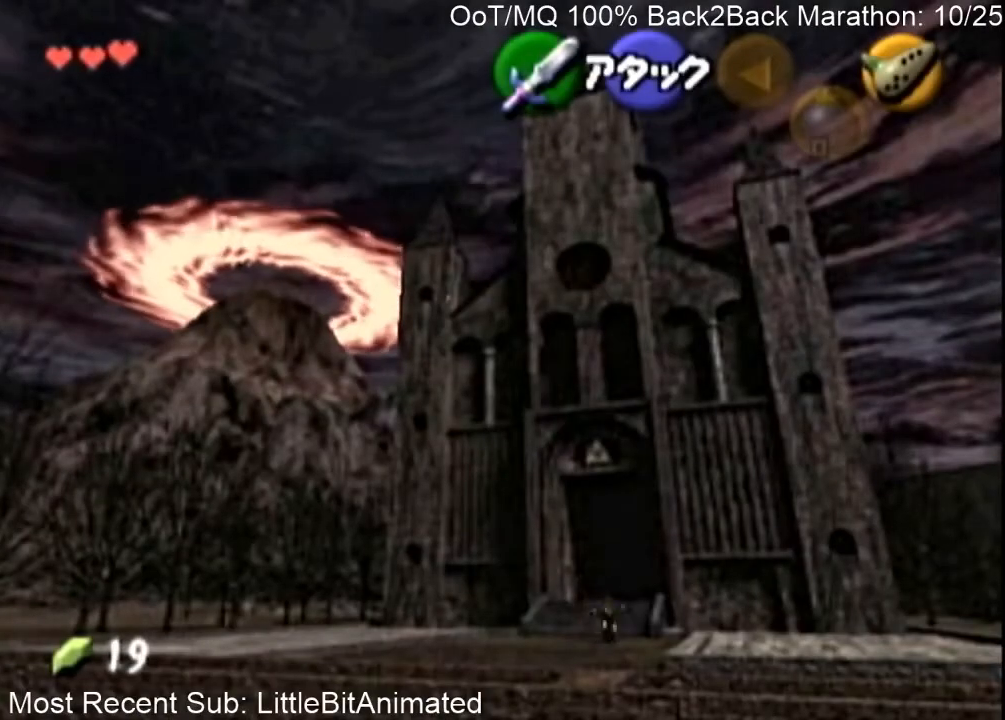
{"buttons": ["A"], "left_stick": "down", "right_stick": "center", "events": [[467, "A", "down"]]}
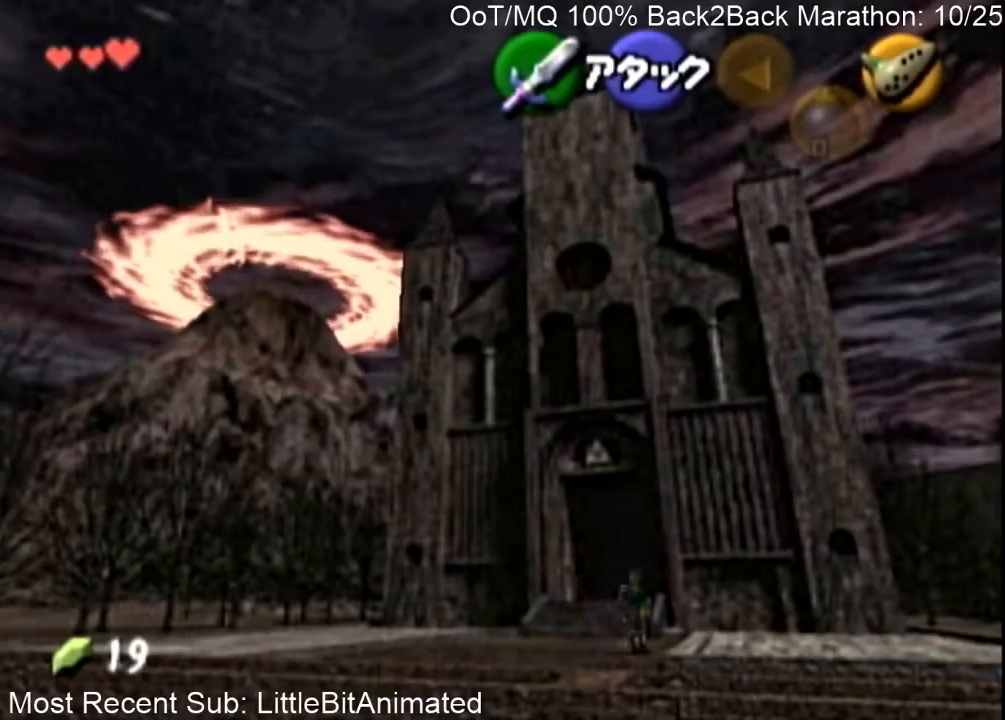
{"buttons": [], "left_stick": "down", "right_stick": "center", "events": [[67, "A", "up"]]}
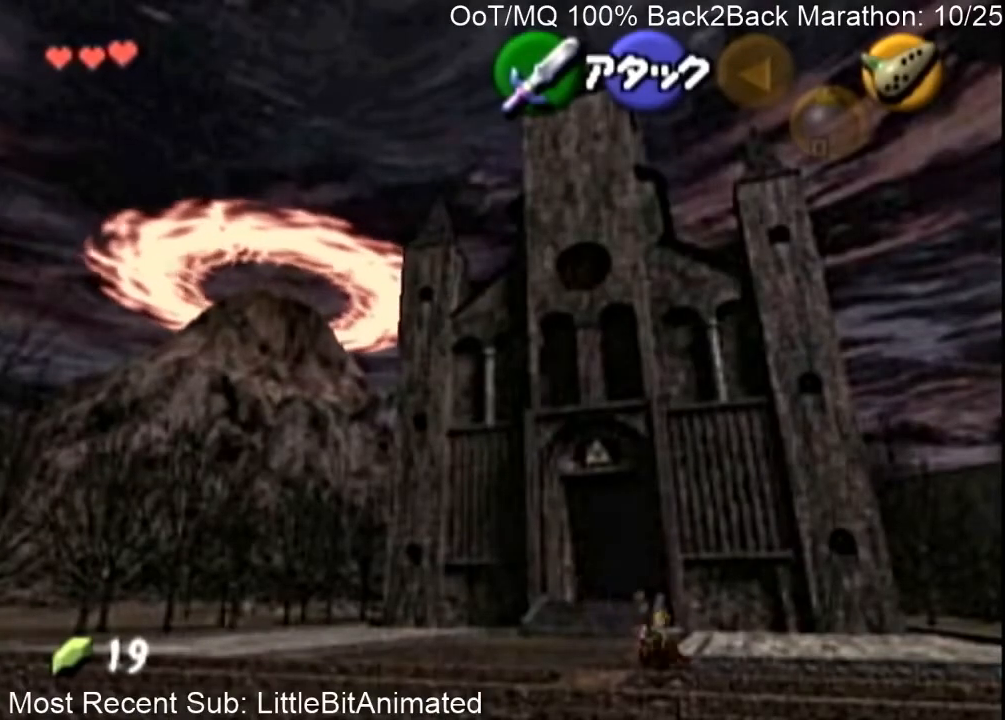
{"buttons": ["A"], "left_stick": "down", "right_stick": "center", "events": [[333, "A", "down"]]}
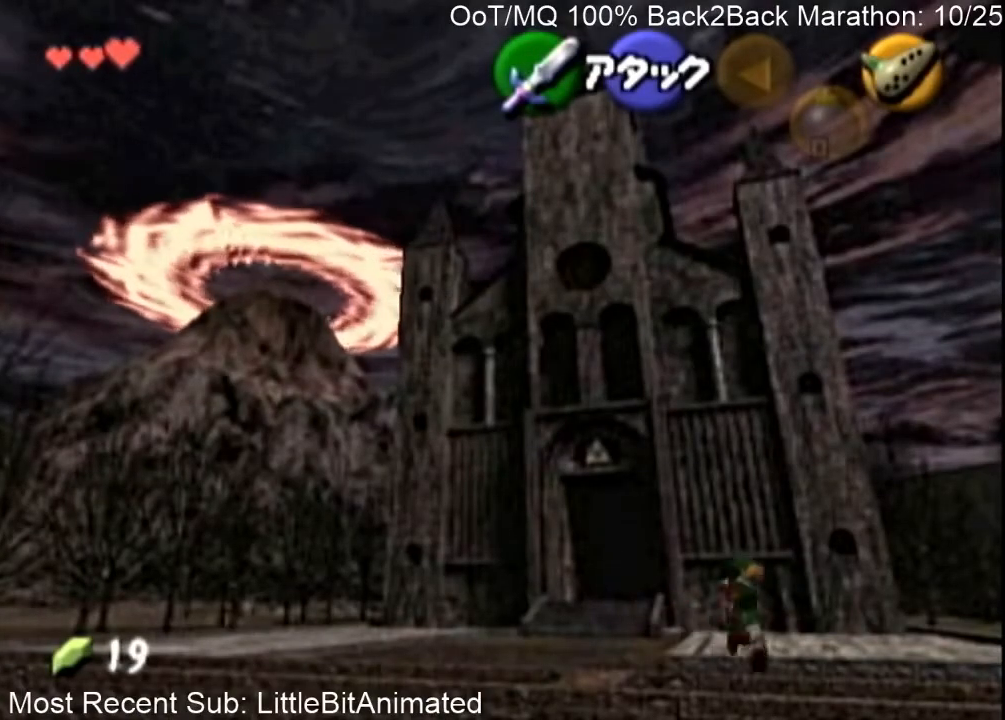
{"buttons": [], "left_stick": "down", "right_stick": "center", "events": [[33, "A", "up"]]}
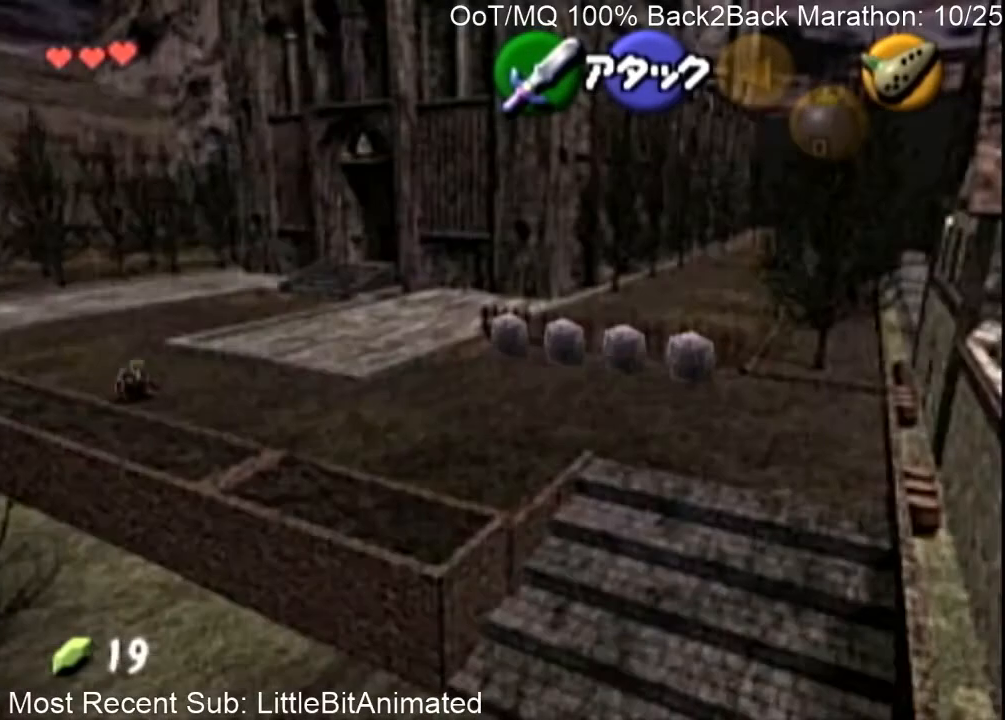
{"buttons": [], "left_stick": "down", "right_stick": "center", "events": [[67, "A", "down"], [267, "A", "up"]]}
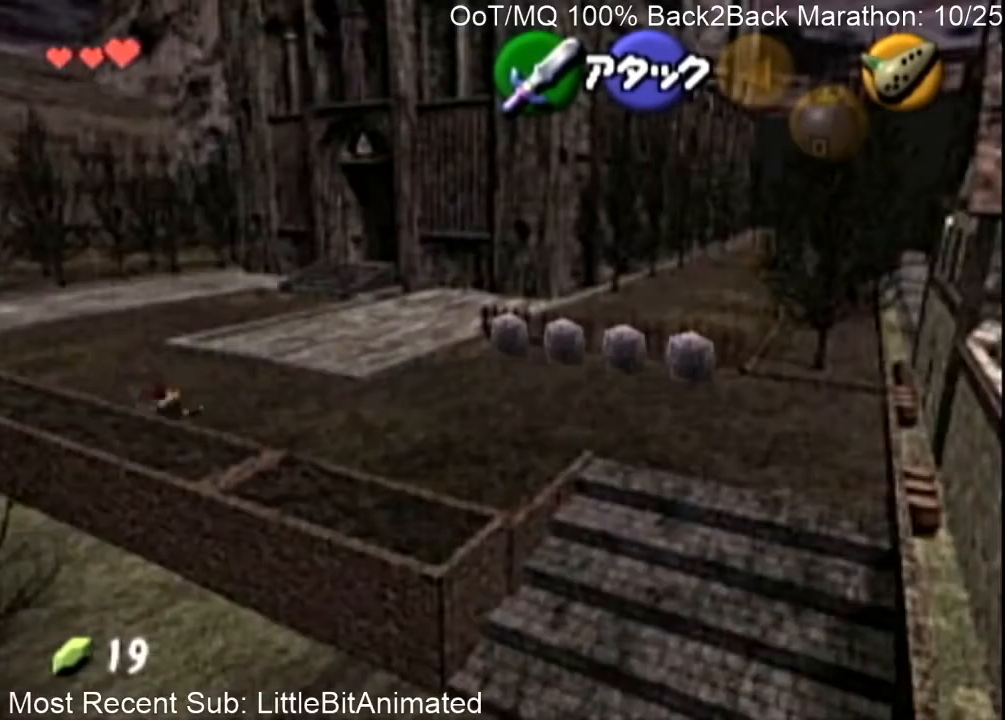
{"buttons": [], "left_stick": "down", "right_stick": "center", "events": [[200, "A", "down"], [333, "A", "up"]]}
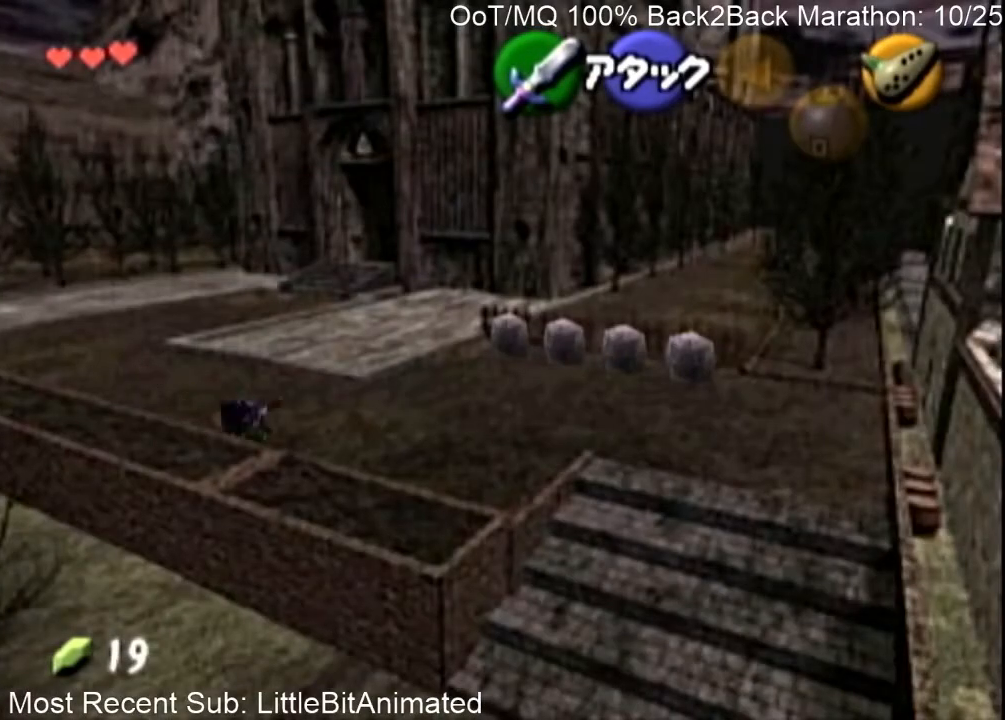
{"buttons": ["A"], "left_stick": "down", "right_stick": "center", "events": [[433, "A", "down"]]}
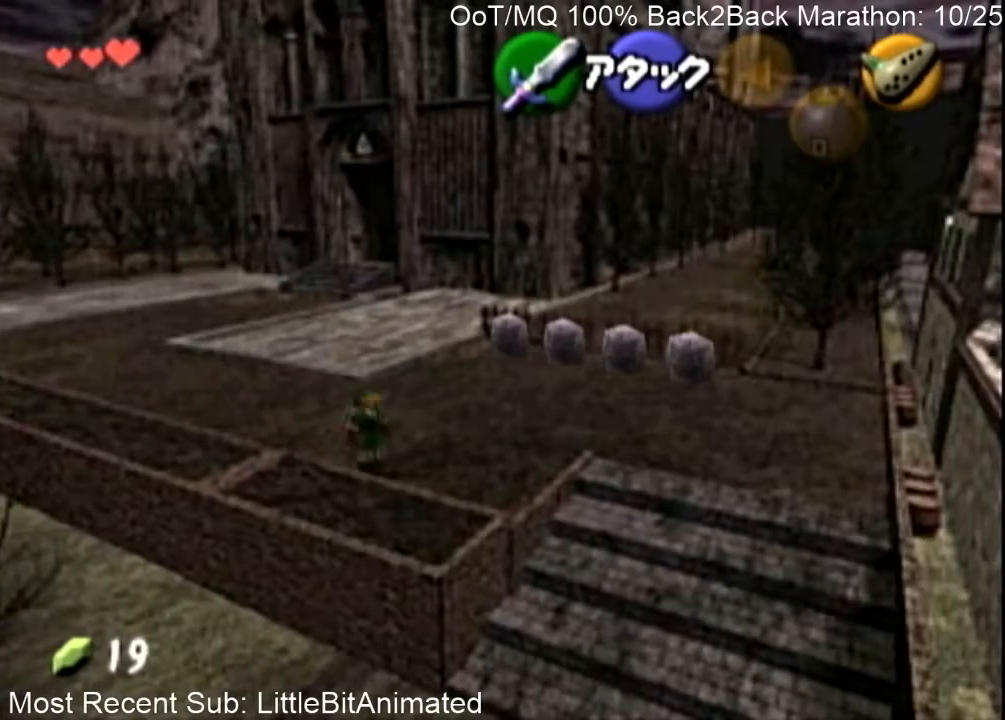
{"buttons": [], "left_stick": "down-left", "right_stick": "center", "events": [[67, "A", "up"], [300, "left_stick", "down-left"]]}
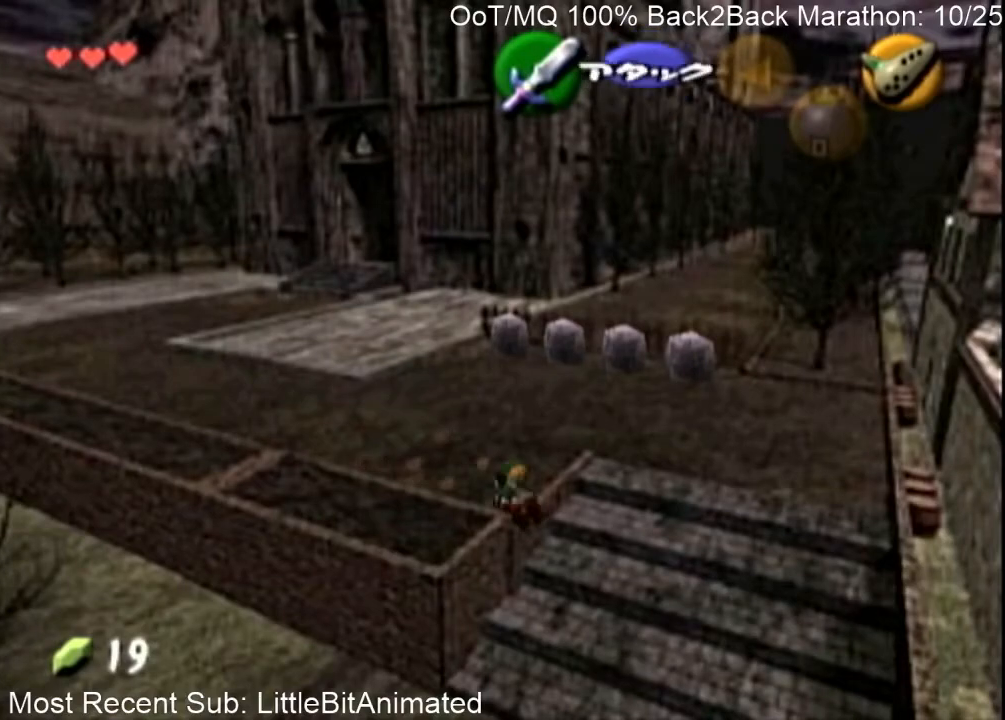
{"buttons": [], "left_stick": "down", "right_stick": "center", "events": [[200, "left_stick", "down"], [367, "A", "down"], [433, "A", "up"]]}
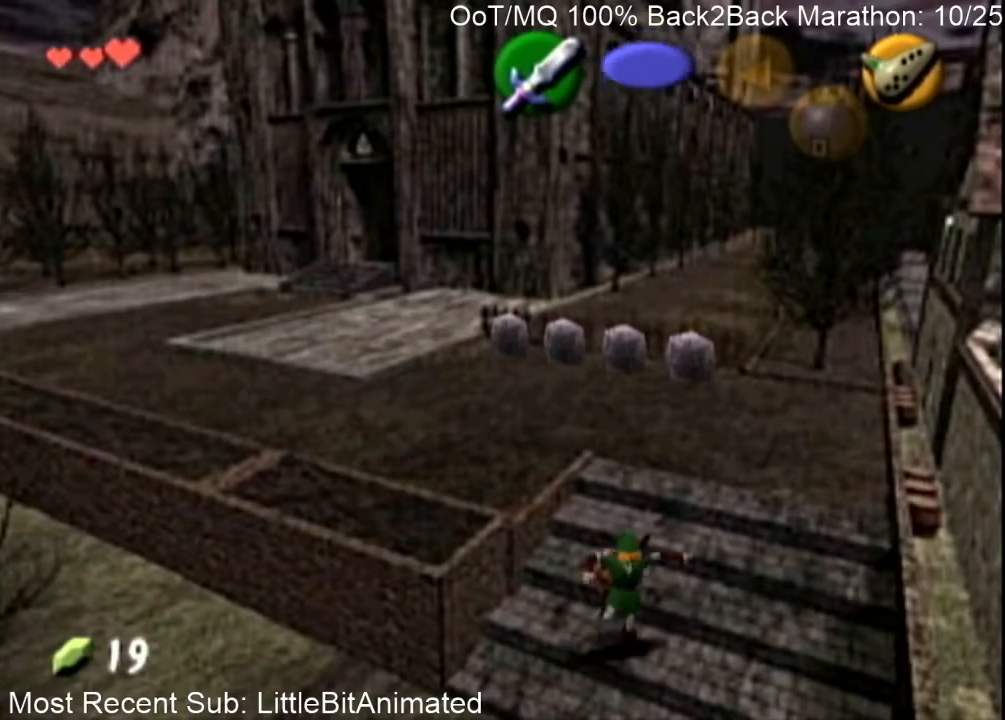
{"buttons": [], "left_stick": "down", "right_stick": "center", "events": [[33, "A", "down"], [100, "A", "up"], [200, "A", "down"], [300, "A", "up"], [400, "A", "down"], [467, "A", "up"]]}
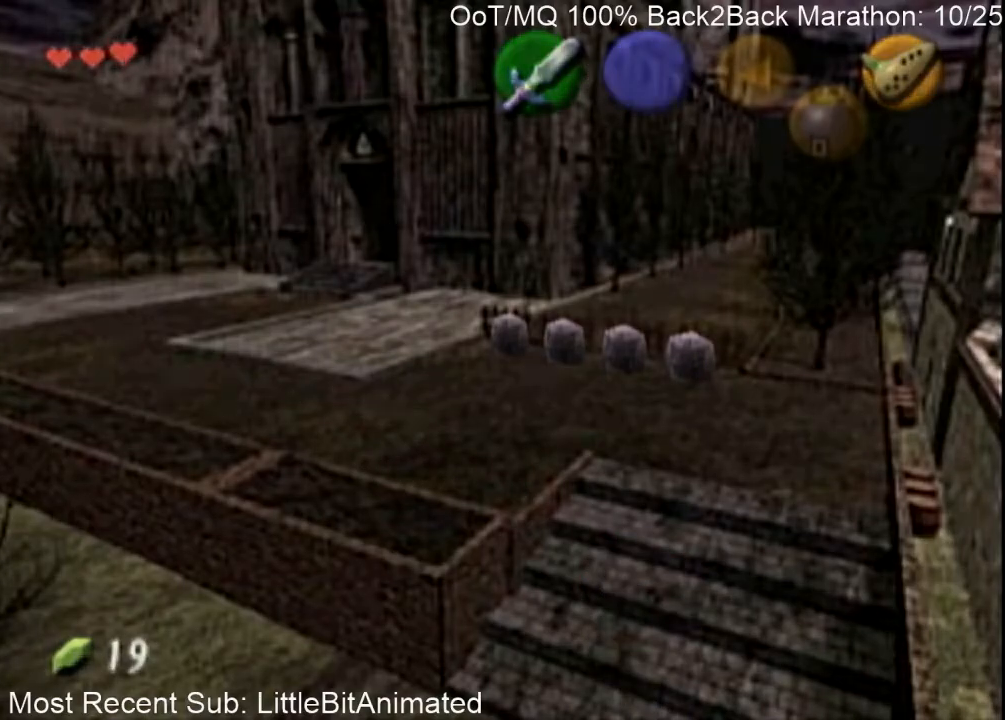
{"buttons": ["L1"], "left_stick": "down", "right_stick": "center", "events": [[33, "A", "down"], [233, "A", "up"], [500, "L1", "down"]]}
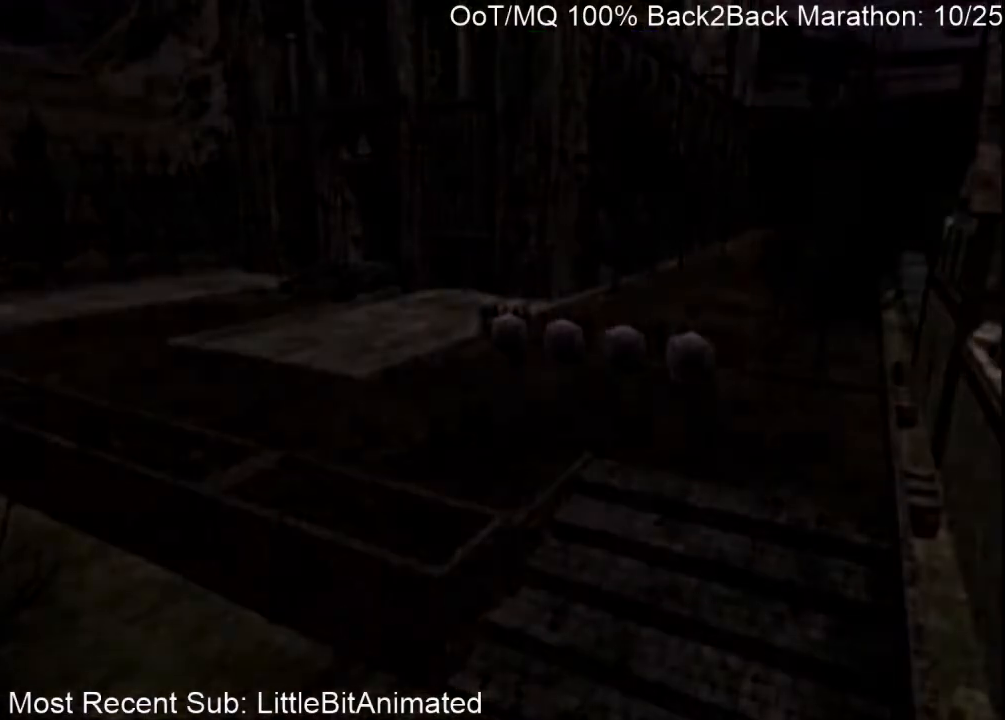
{"buttons": [], "left_stick": "down", "right_stick": "center", "events": [[67, "R1", "down"], [200, "L1", "up"], [233, "R1", "up"], [267, "left_stick", "center"], [433, "left_stick", "down"]]}
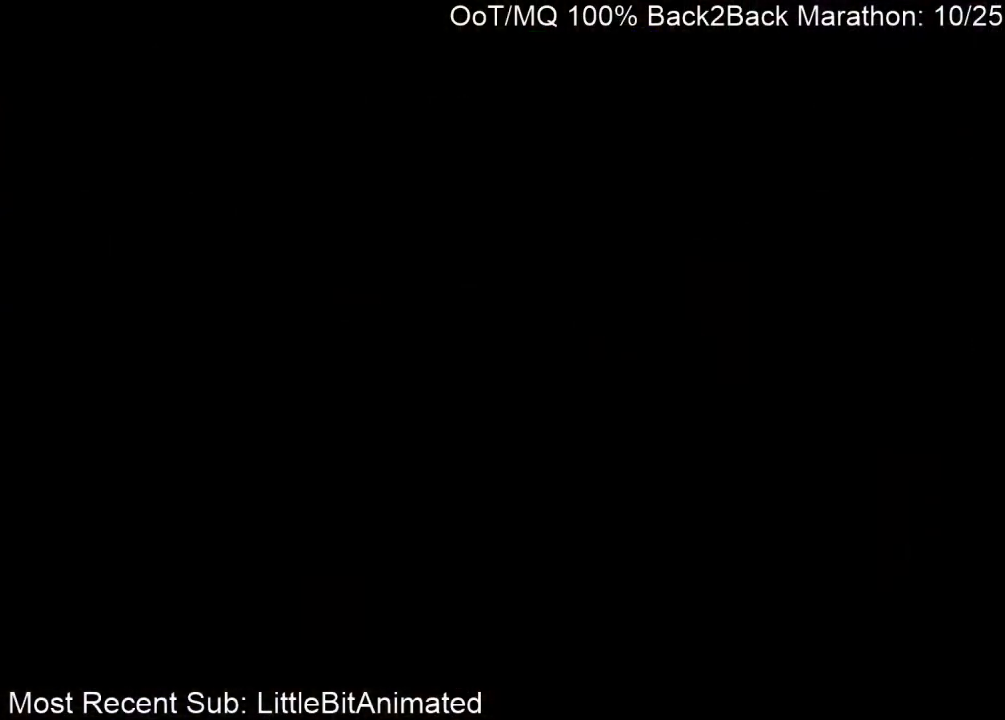
{"buttons": [], "left_stick": "down", "right_stick": "center", "events": []}
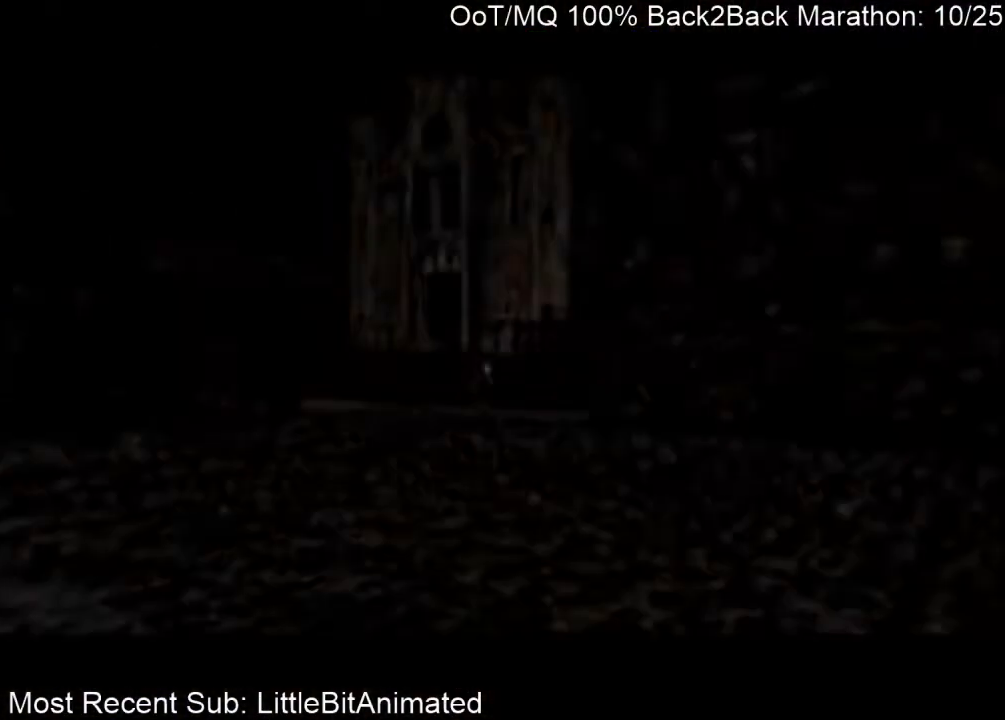
{"buttons": ["A"], "left_stick": "down", "right_stick": "center", "events": [[500, "A", "down"]]}
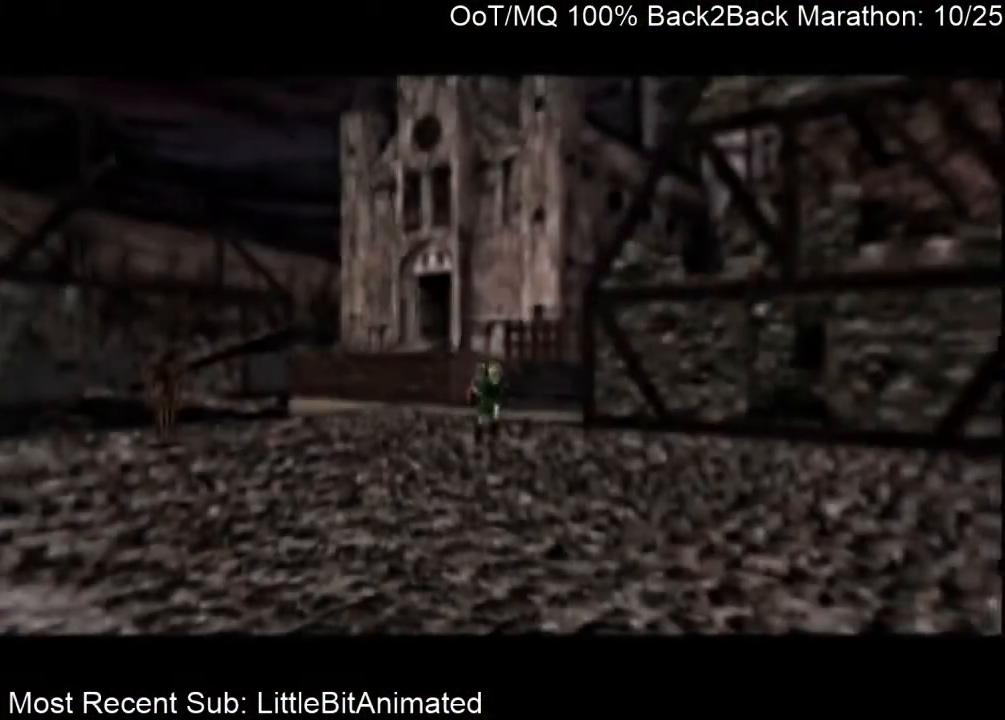
{"buttons": [], "left_stick": "down", "right_stick": "center", "events": [[167, "A", "up"]]}
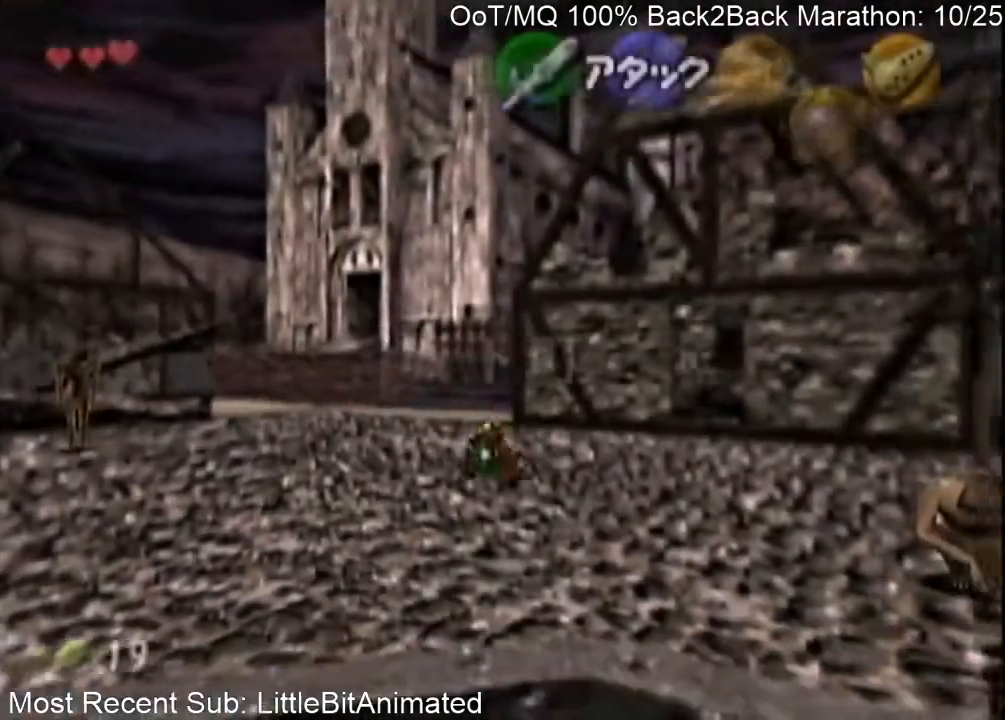
{"buttons": ["A"], "left_stick": "down", "right_stick": "center", "events": [[367, "A", "down"]]}
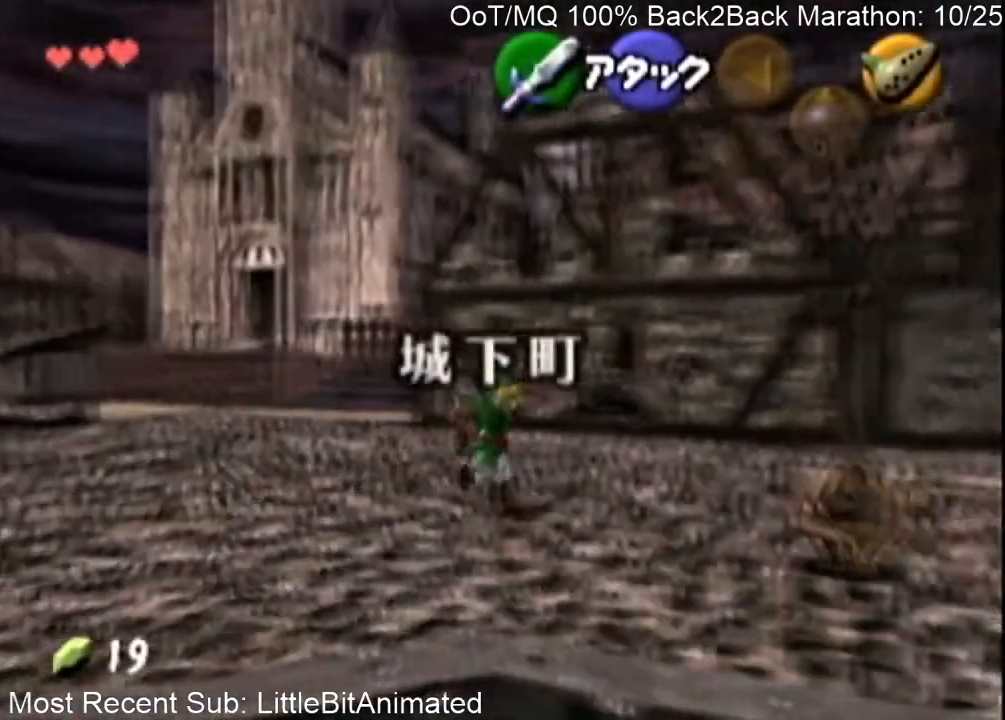
{"buttons": [], "left_stick": "down-right", "right_stick": "center", "events": [[100, "A", "up"], [300, "left_stick", "down-right"]]}
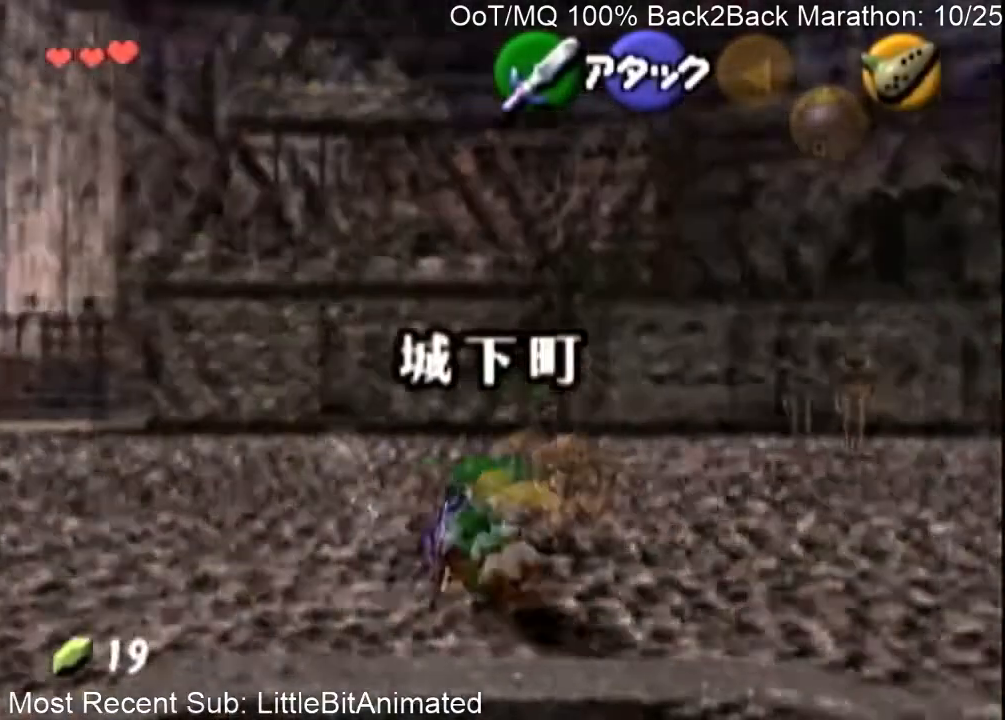
{"buttons": [], "left_stick": "right", "right_stick": "center", "events": [[200, "left_stick", "right"], [233, "A", "down"], [400, "A", "up"]]}
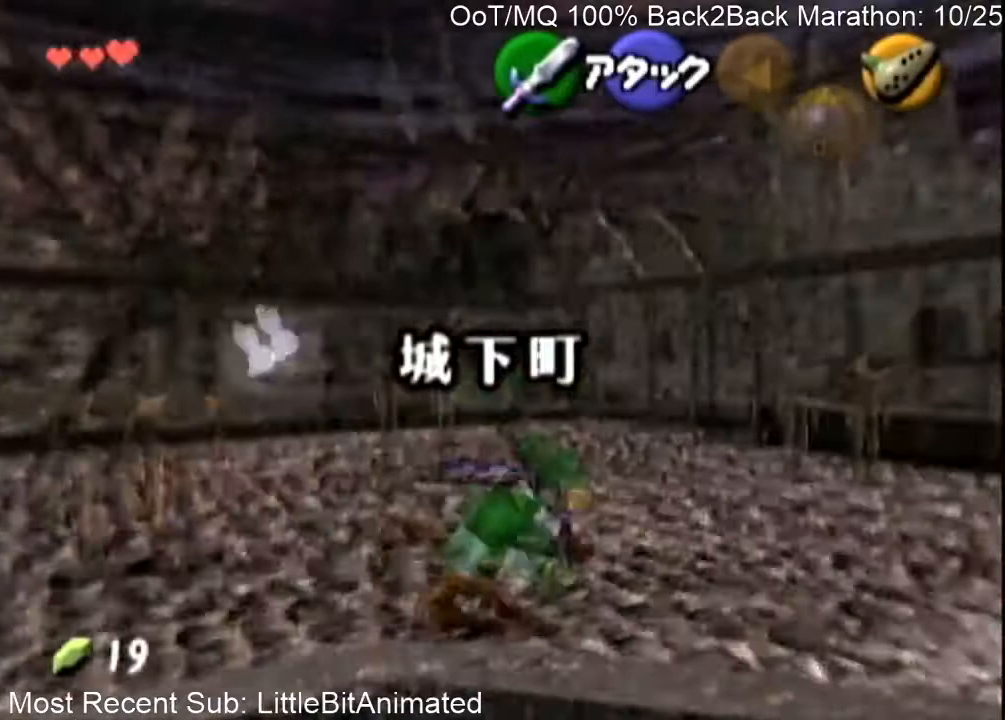
{"buttons": ["A"], "left_stick": "up-right", "right_stick": "center", "events": [[233, "left_stick", "up-right"], [500, "A", "down"]]}
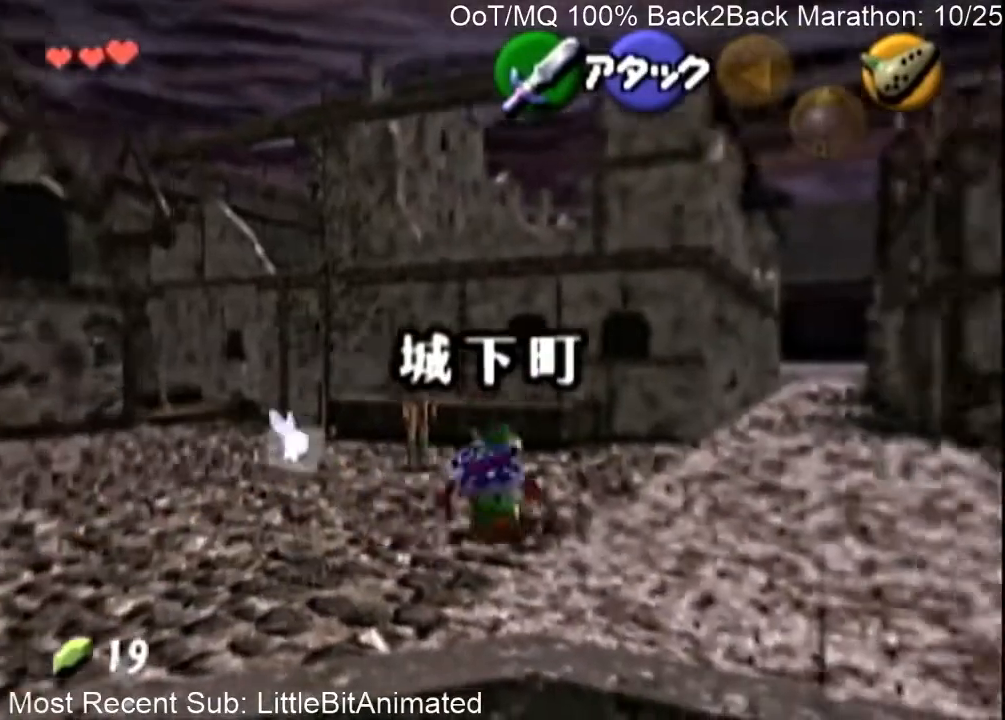
{"buttons": [], "left_stick": "up-right", "right_stick": "center", "events": [[200, "A", "up"]]}
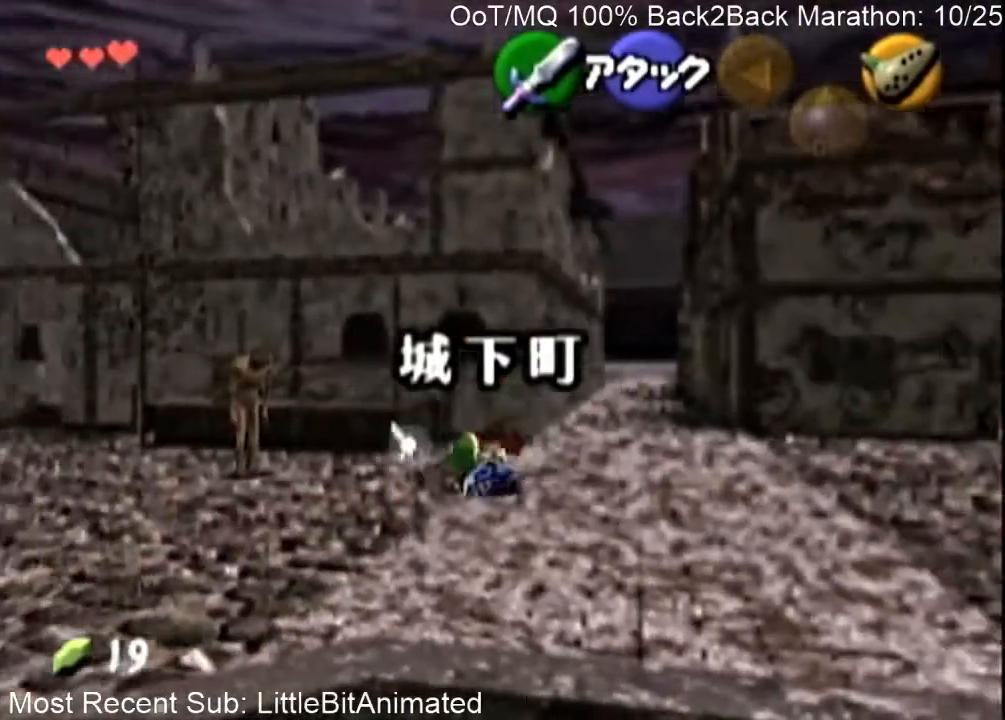
{"buttons": [], "left_stick": "up", "right_stick": "center", "events": [[133, "left_stick", "up"], [333, "A", "down"], [500, "A", "up"]]}
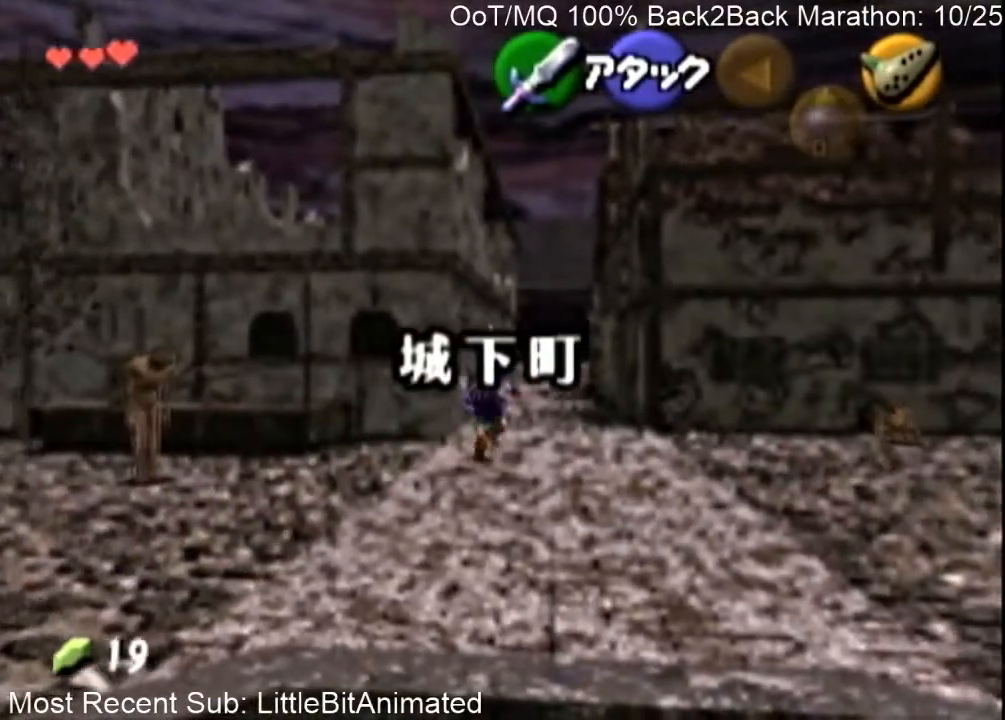
{"buttons": [], "left_stick": "up", "right_stick": "center", "events": []}